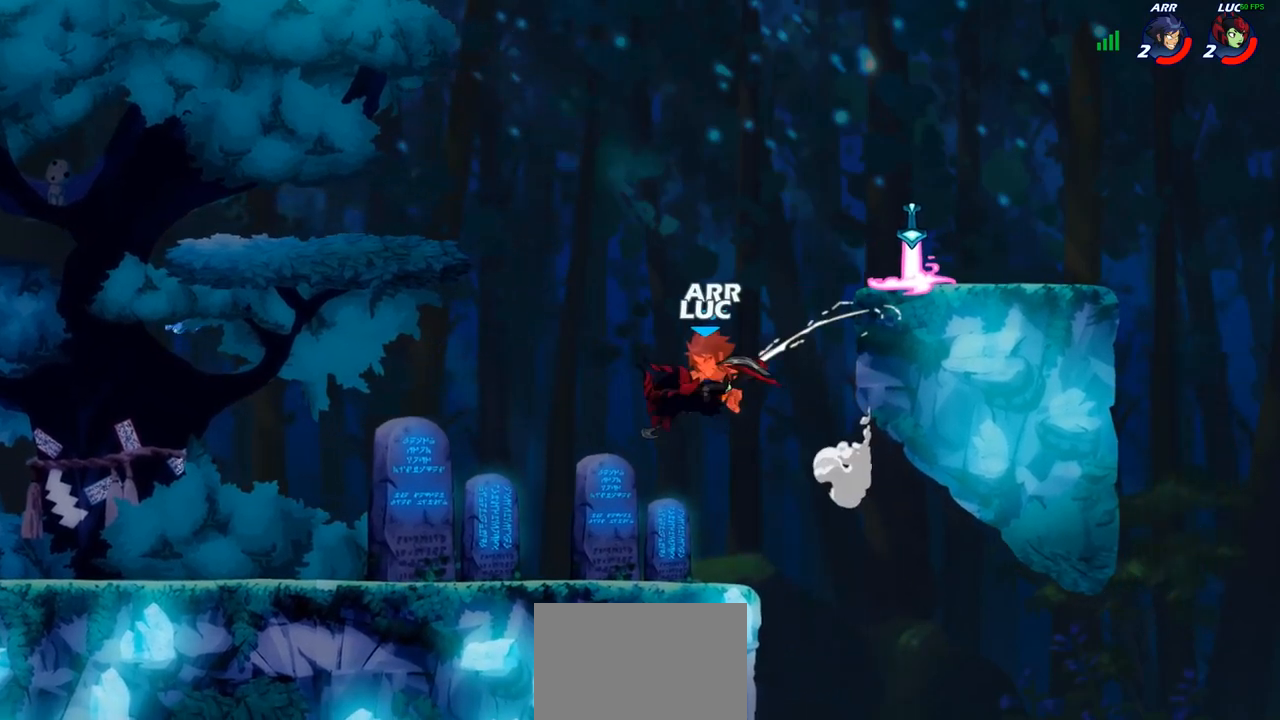
Gameplay with a controller (PlayStation layout); each line is a JSON object with the inputs held at the frame after it. "events" lists button and stick changes between this image and that frame as [ms after this image, input, new state], when the widget could be followed in between. Not read: R1.
{"buttons": [], "left_stick": "left", "right_stick": "center", "events": [[217, "left_stick", "left"]]}
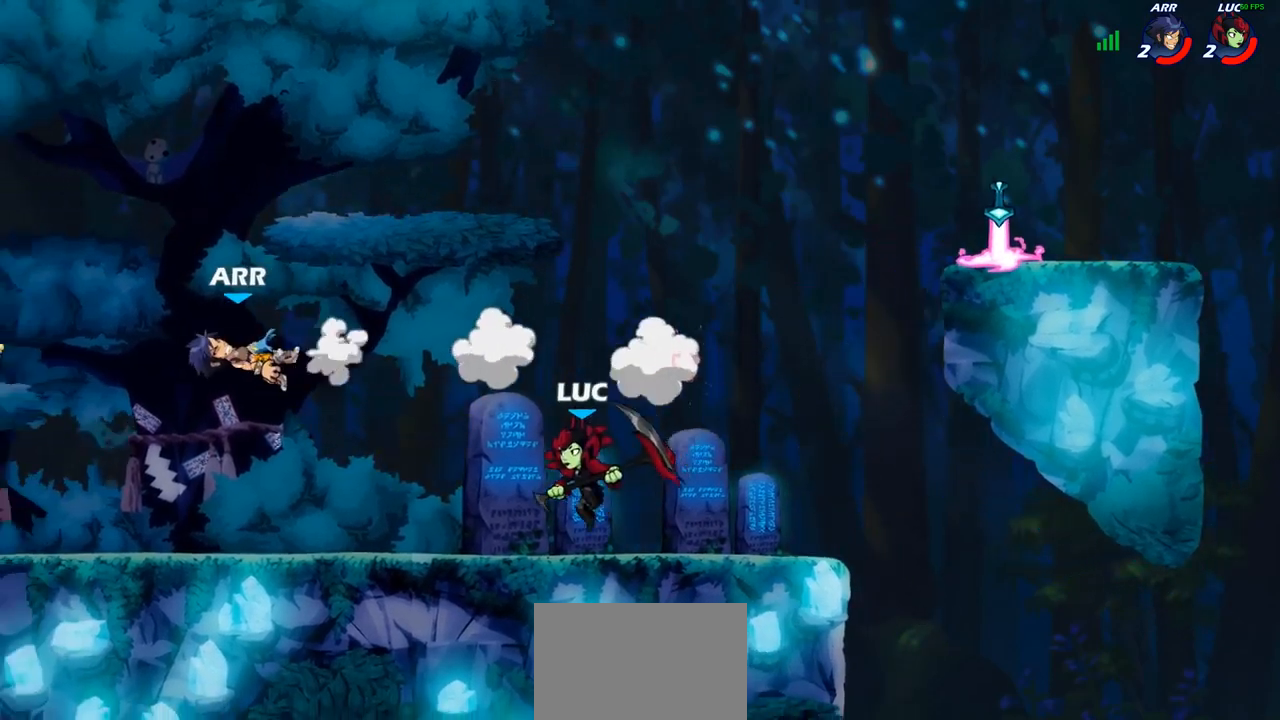
{"buttons": [], "left_stick": "center", "right_stick": "center", "events": [[67, "R2", "down"], [150, "R2", "up"], [150, "left_stick", "up-left"], [317, "left_stick", "center"]]}
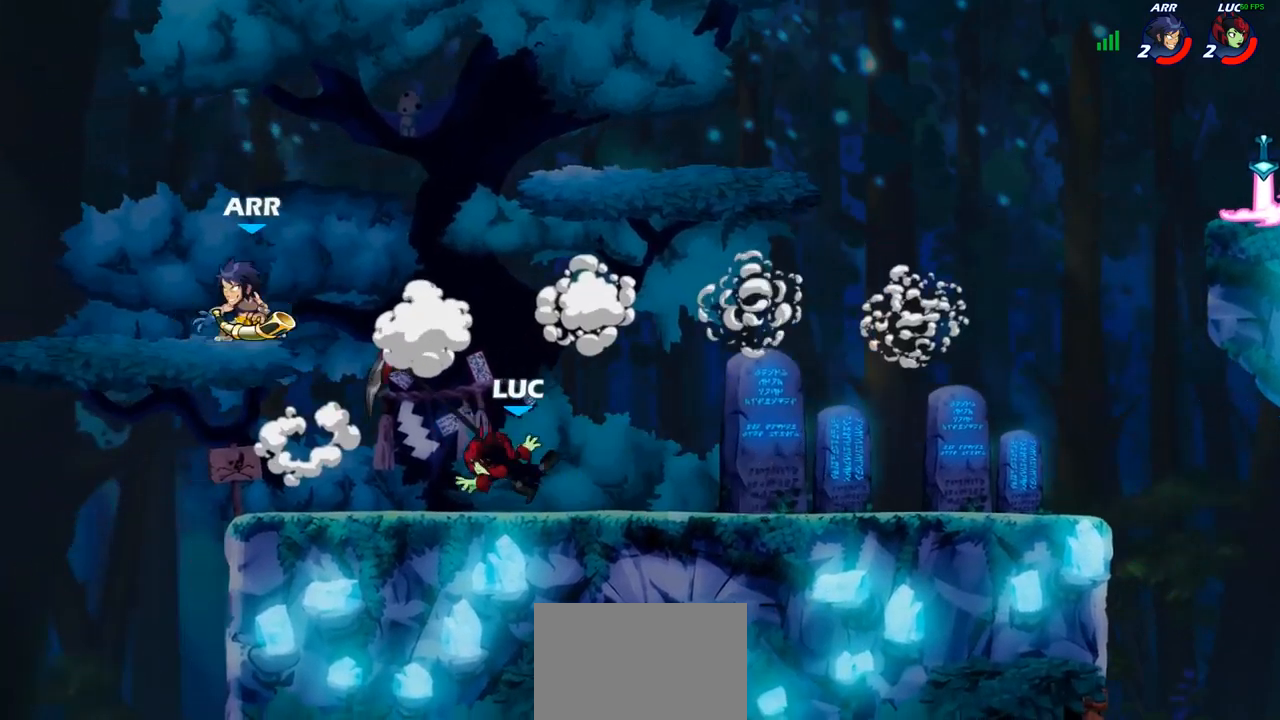
{"buttons": [], "left_stick": "up-left", "right_stick": "center", "events": [[233, "left_stick", "left"], [350, "R2", "down"], [417, "left_stick", "up-left"], [500, "R2", "up"]]}
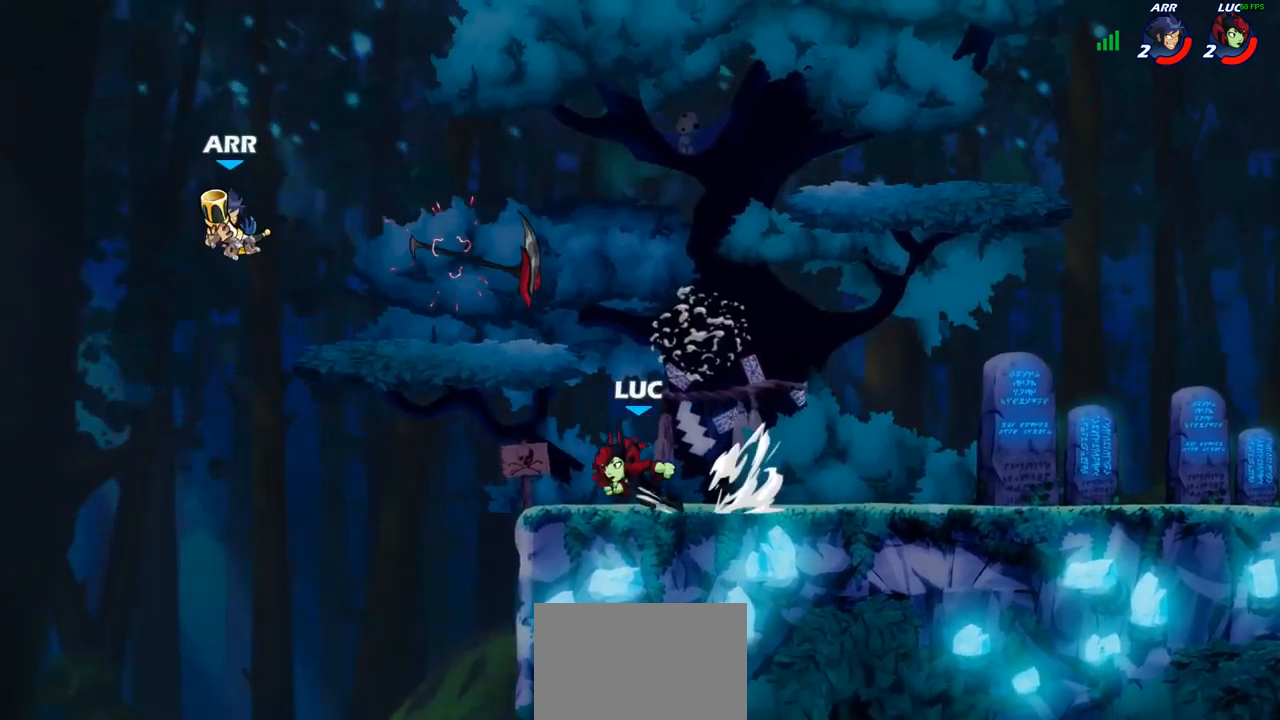
{"buttons": [], "left_stick": "down", "right_stick": "center", "events": [[50, "CROSS", "down"], [167, "CROSS", "up"], [233, "left_stick", "up-right"], [383, "left_stick", "down-right"], [500, "left_stick", "down"]]}
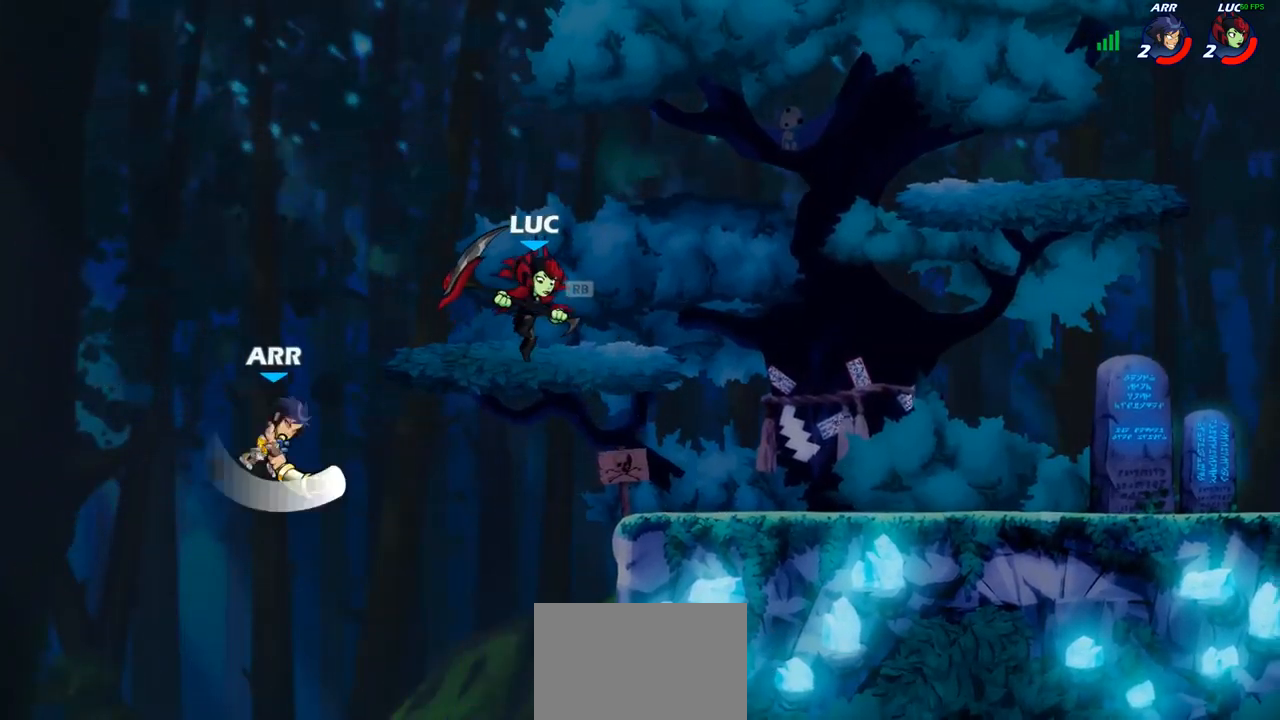
{"buttons": [], "left_stick": "center", "right_stick": "center", "events": [[233, "left_stick", "left"], [250, "SQUARE", "down"], [333, "SQUARE", "up"], [400, "left_stick", "center"]]}
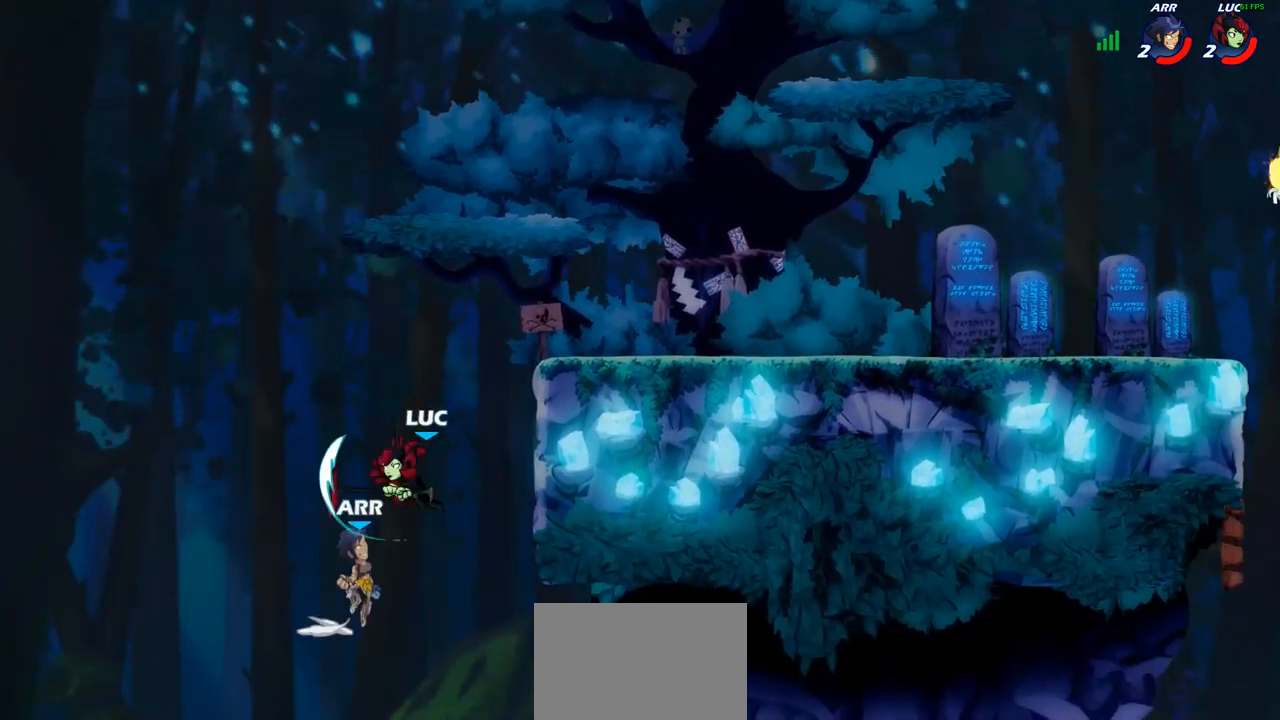
{"buttons": ["CIRCLE"], "left_stick": "center", "right_stick": "center", "events": [[267, "CROSS", "down"], [267, "left_stick", "right"], [400, "CROSS", "up"], [417, "CIRCLE", "down"], [417, "left_stick", "center"]]}
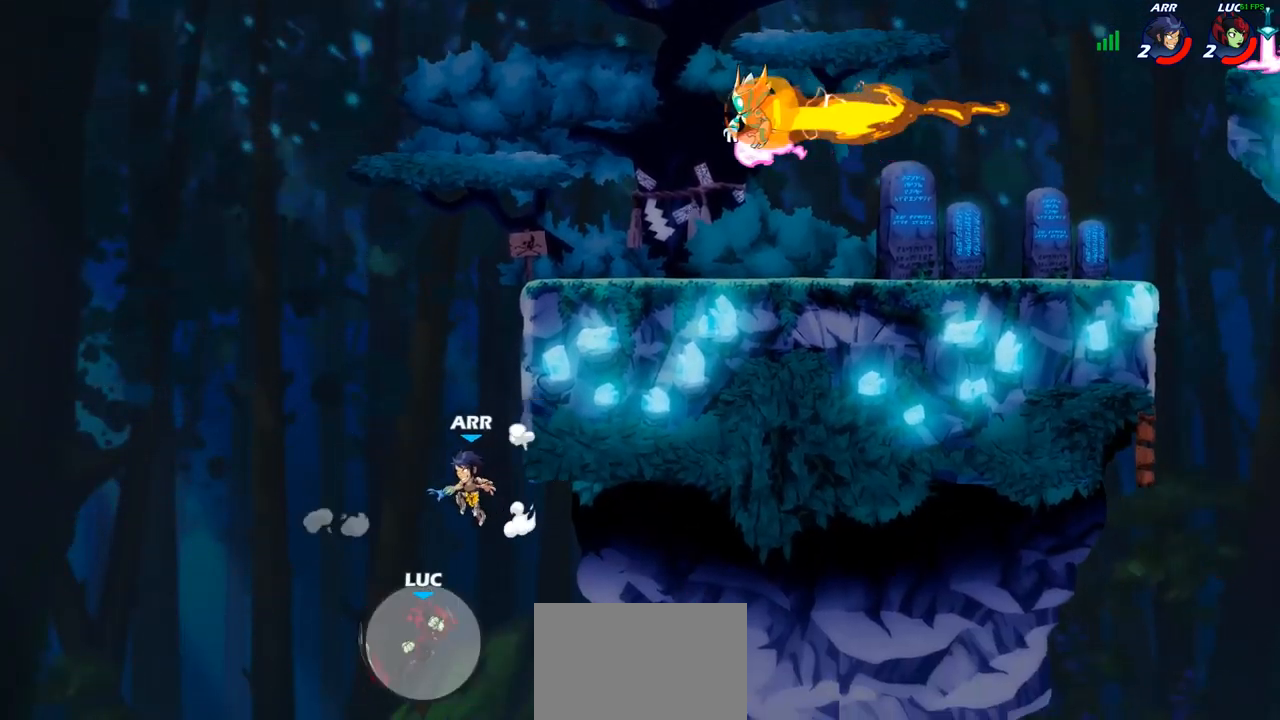
{"buttons": [], "left_stick": "left", "right_stick": "center", "events": [[17, "CIRCLE", "up"], [233, "left_stick", "left"]]}
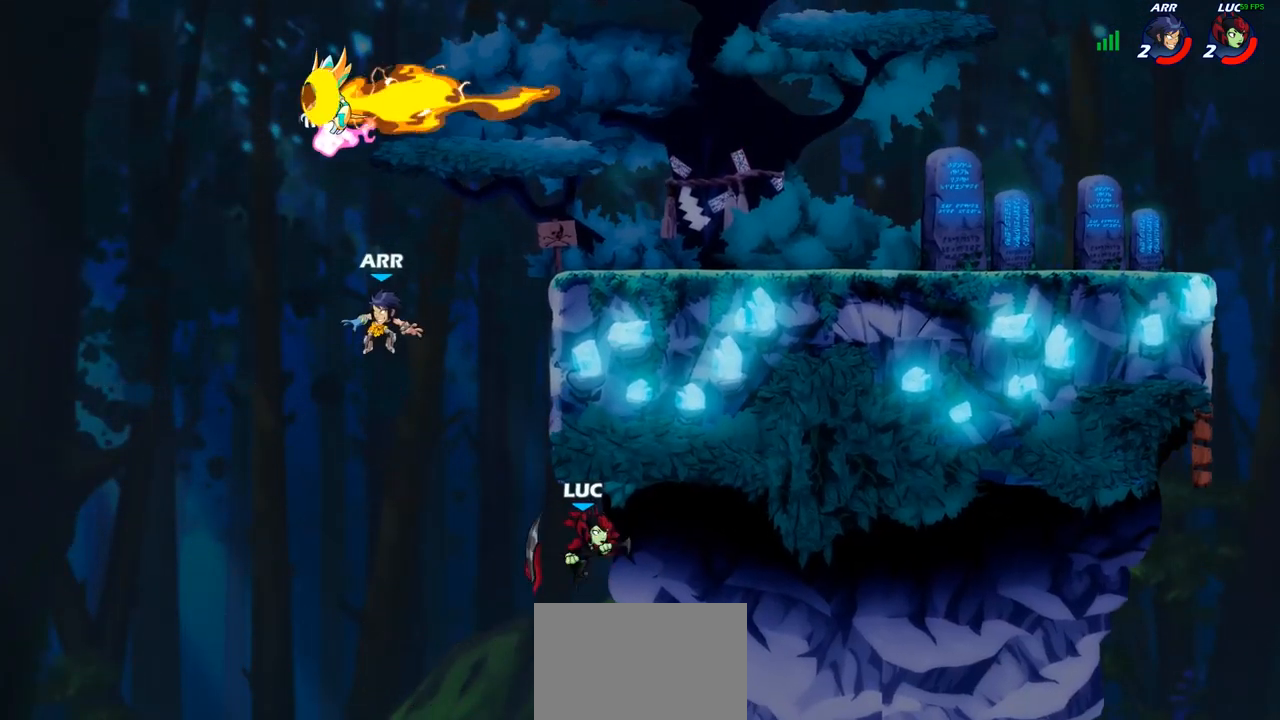
{"buttons": [], "left_stick": "right", "right_stick": "center", "events": [[150, "CROSS", "down"], [183, "left_stick", "up"], [233, "left_stick", "up-right"], [300, "CROSS", "up"], [433, "left_stick", "right"]]}
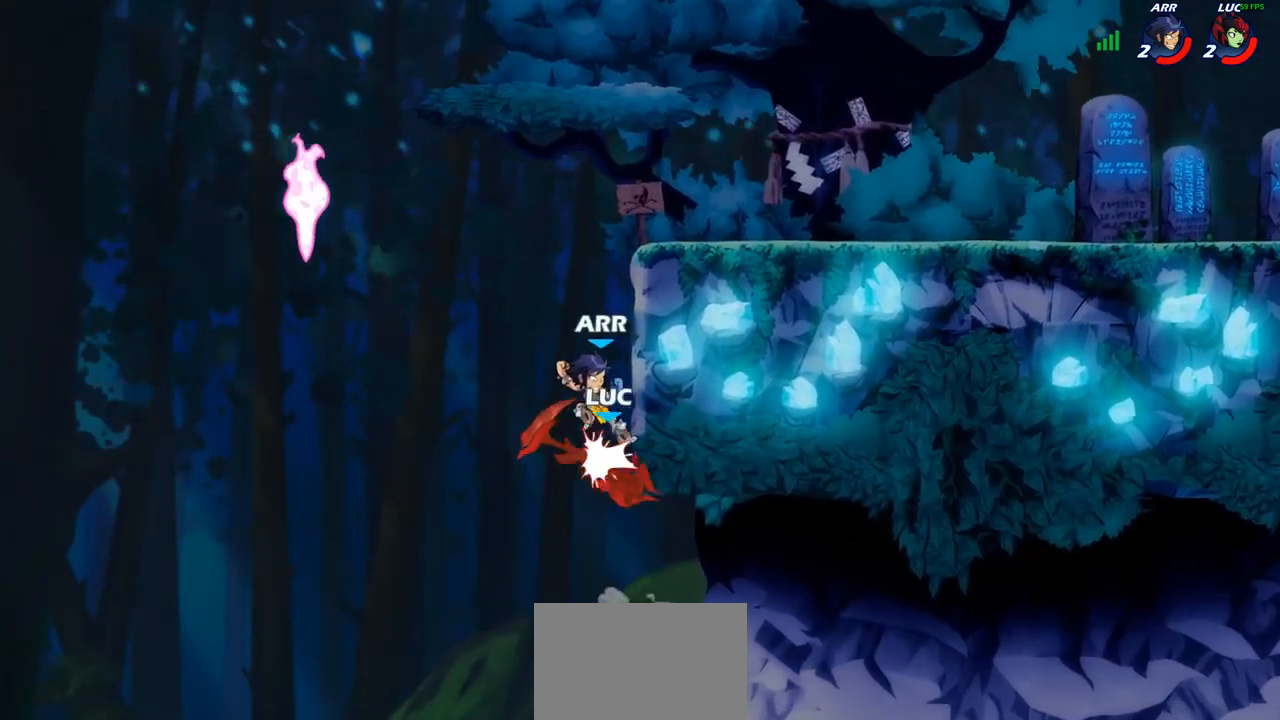
{"buttons": [], "left_stick": "up-left", "right_stick": "center", "events": [[217, "left_stick", "up-left"]]}
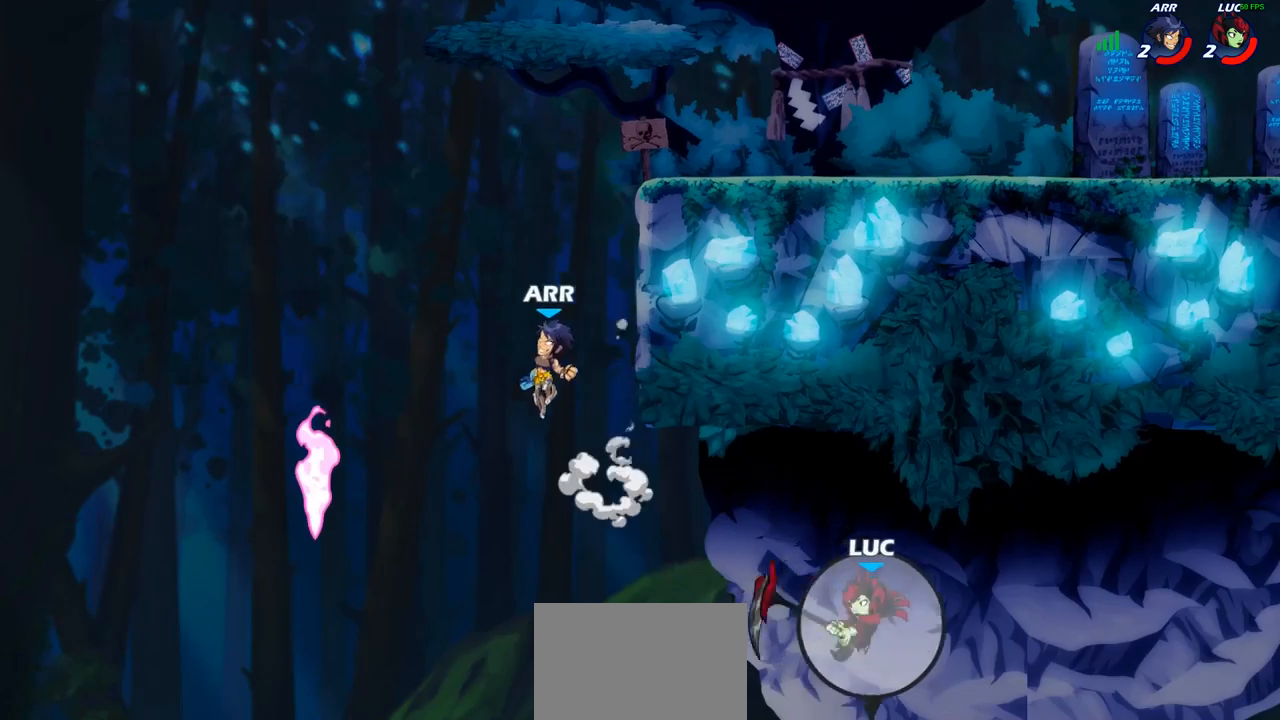
{"buttons": [], "left_stick": "up-left", "right_stick": "center", "events": [[83, "CROSS", "down"], [350, "CROSS", "up"]]}
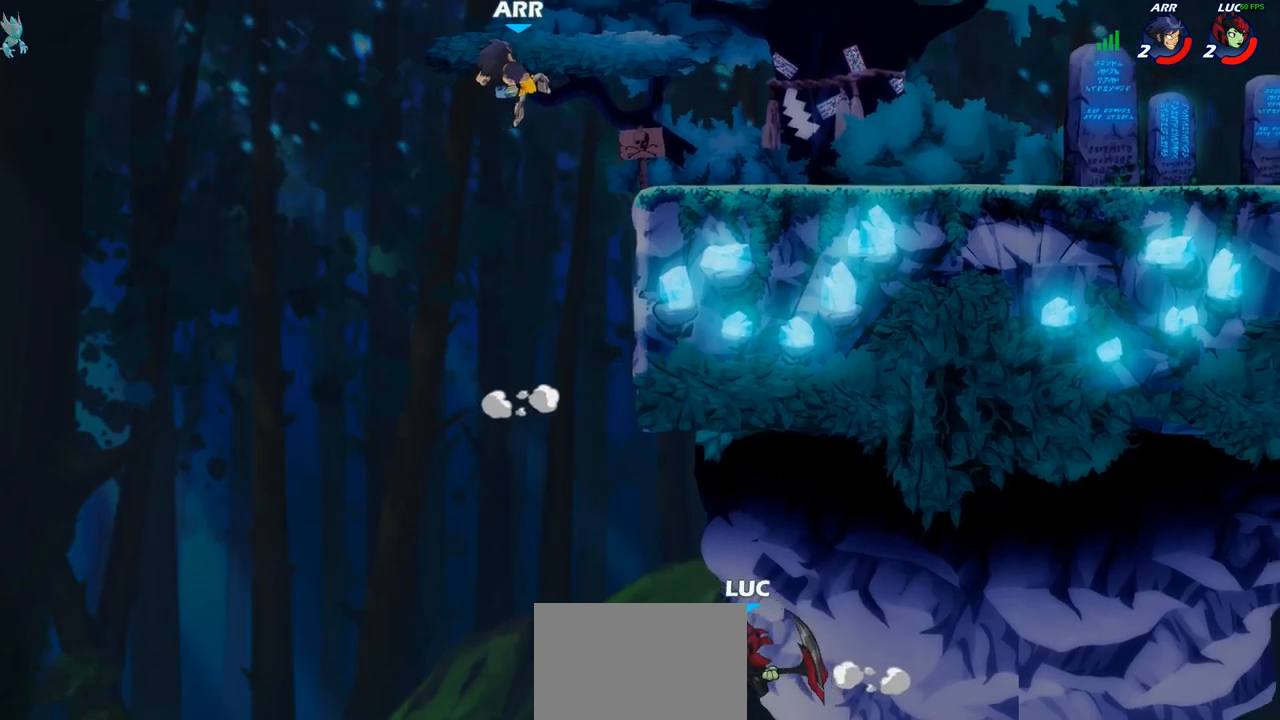
{"buttons": ["CROSS"], "left_stick": "up-right", "right_stick": "center", "events": [[50, "R2", "down"], [317, "R2", "up"], [350, "left_stick", "up-right"], [433, "CROSS", "down"]]}
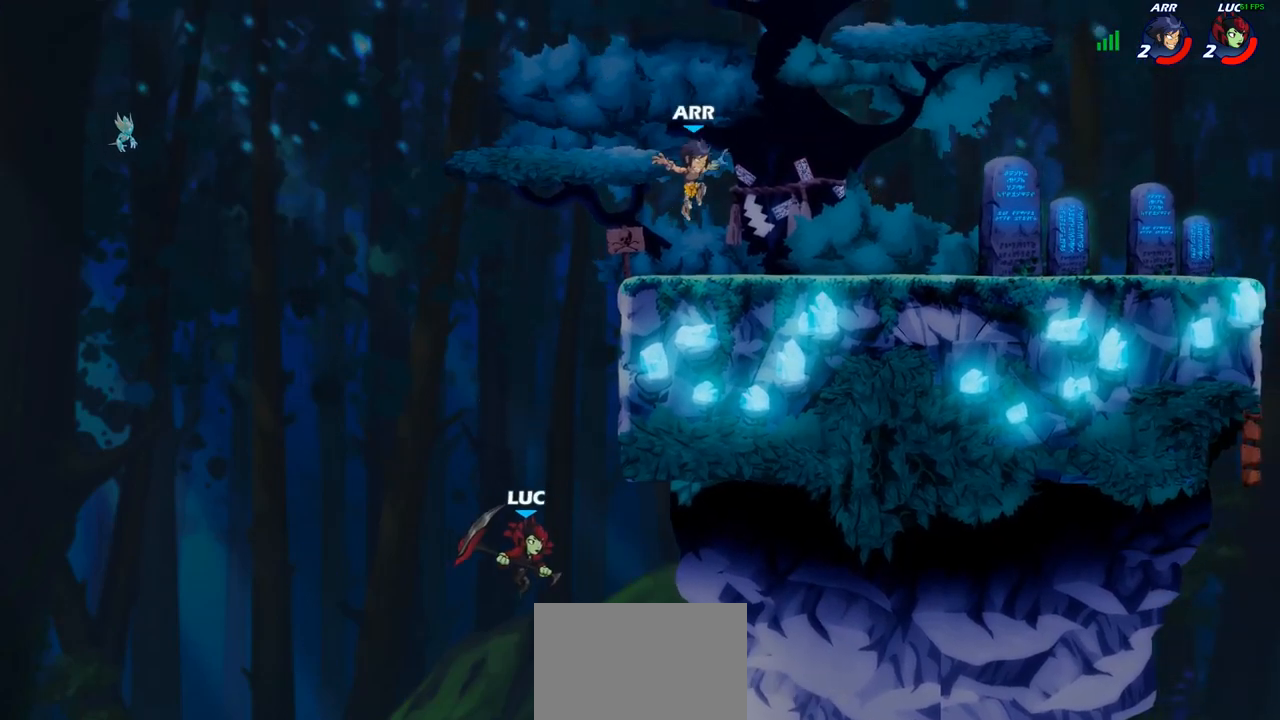
{"buttons": [], "left_stick": "up-left", "right_stick": "center", "events": [[17, "CIRCLE", "down"], [17, "CROSS", "up"], [50, "left_stick", "up-left"], [133, "CIRCLE", "up"], [200, "left_stick", "up-right"], [283, "left_stick", "up-left"], [383, "left_stick", "right"], [450, "left_stick", "up-left"]]}
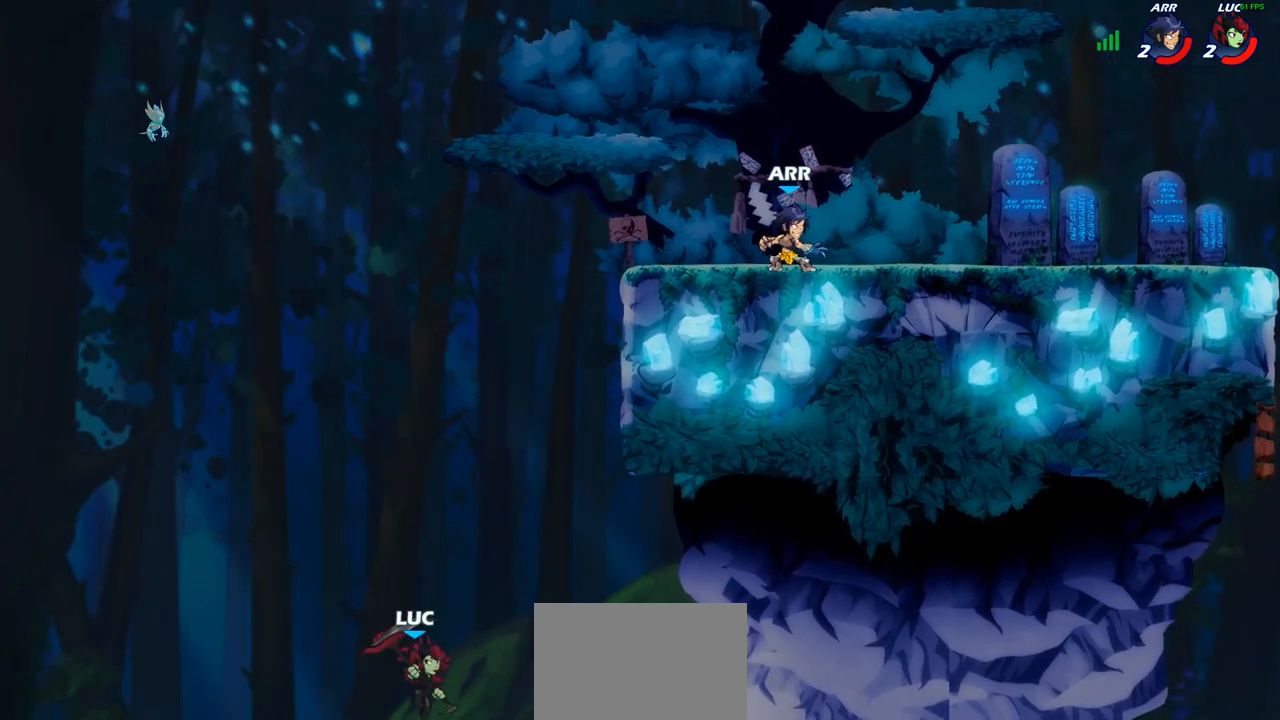
{"buttons": [], "left_stick": "center", "right_stick": "center", "events": [[33, "left_stick", "center"], [100, "left_stick", "up-left"], [150, "left_stick", "up-right"], [233, "left_stick", "left"], [350, "left_stick", "up-left"], [467, "left_stick", "center"]]}
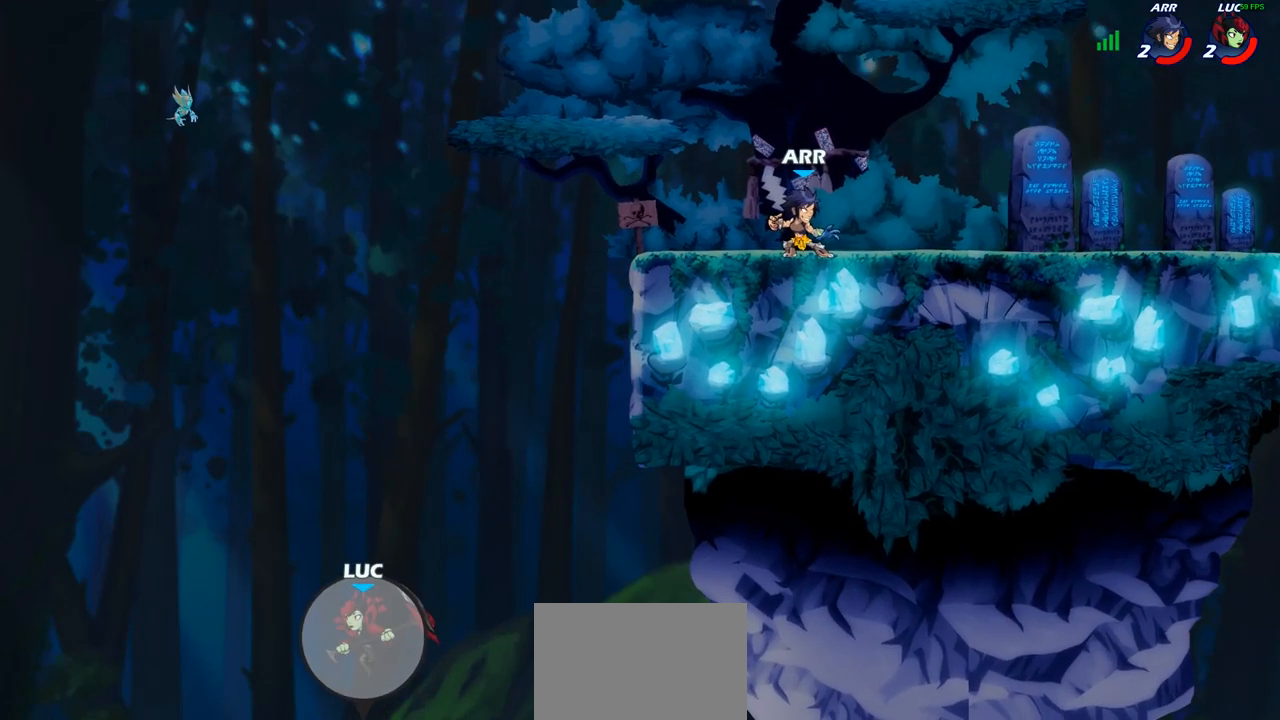
{"buttons": [], "left_stick": "center", "right_stick": "center", "events": []}
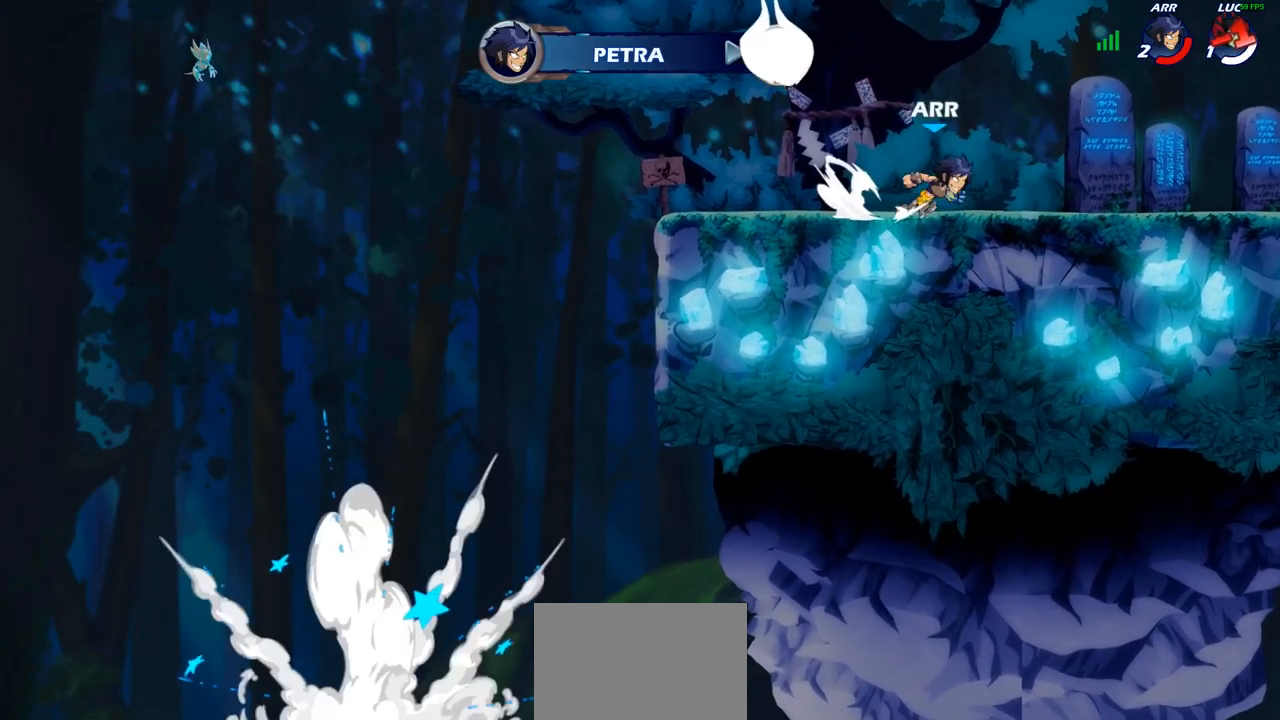
{"buttons": [], "left_stick": "center", "right_stick": "center", "events": []}
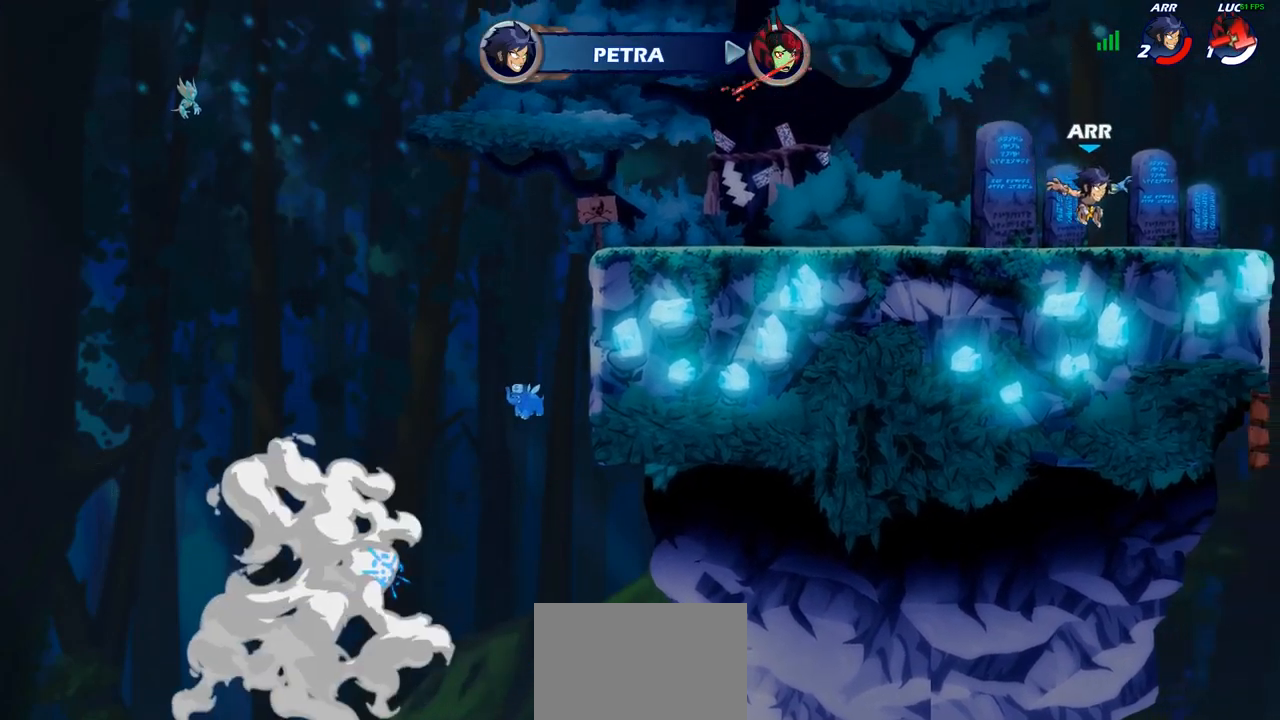
{"buttons": [], "left_stick": "center", "right_stick": "center", "events": []}
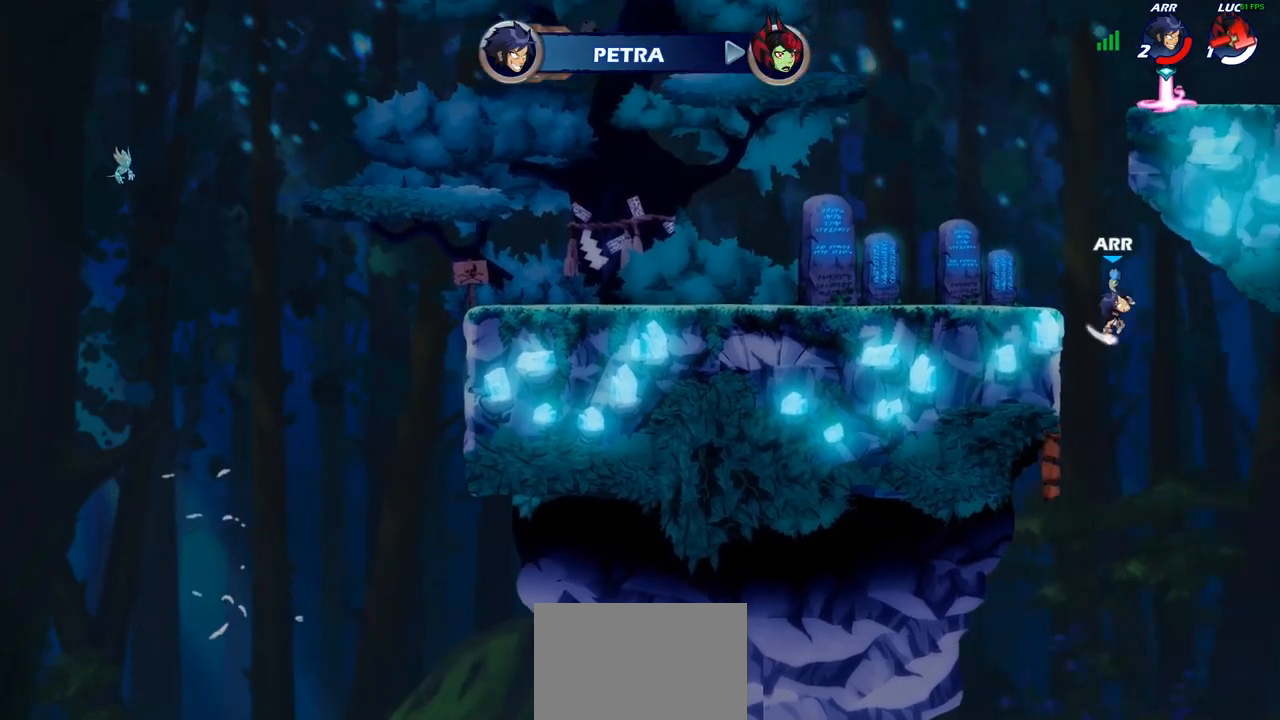
{"buttons": [], "left_stick": "center", "right_stick": "center", "events": []}
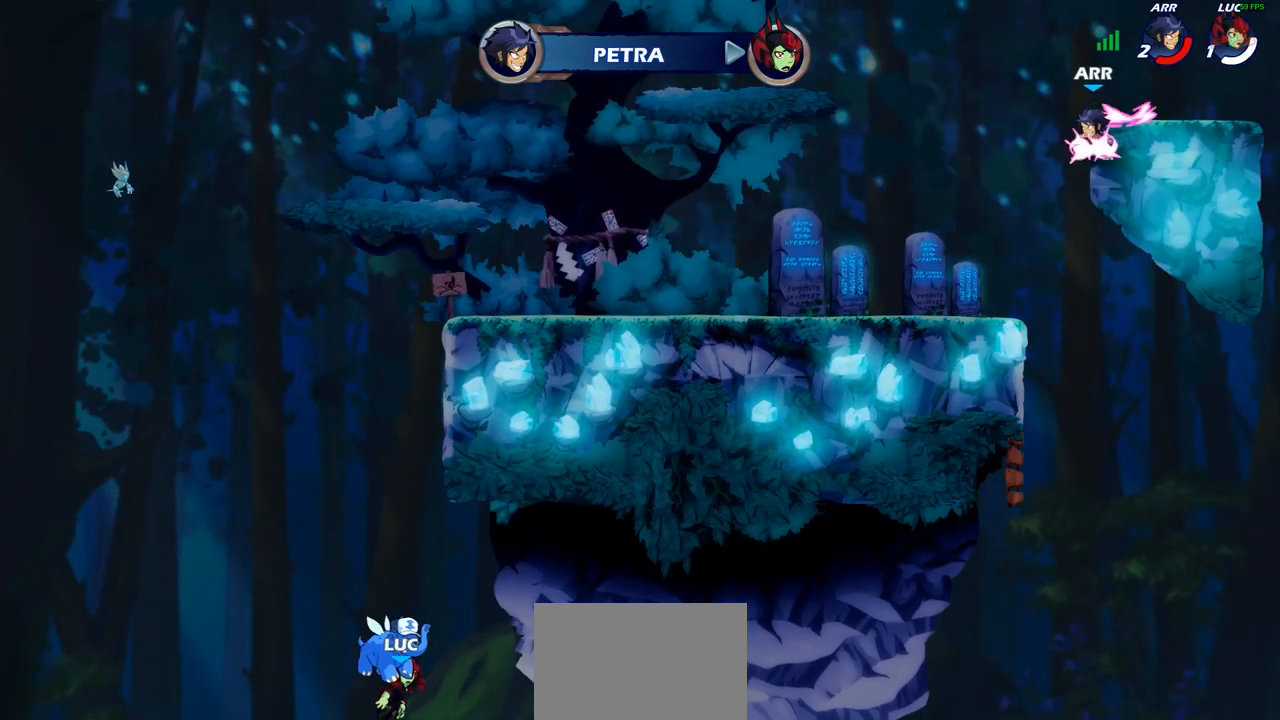
{"buttons": [], "left_stick": "center", "right_stick": "center", "events": []}
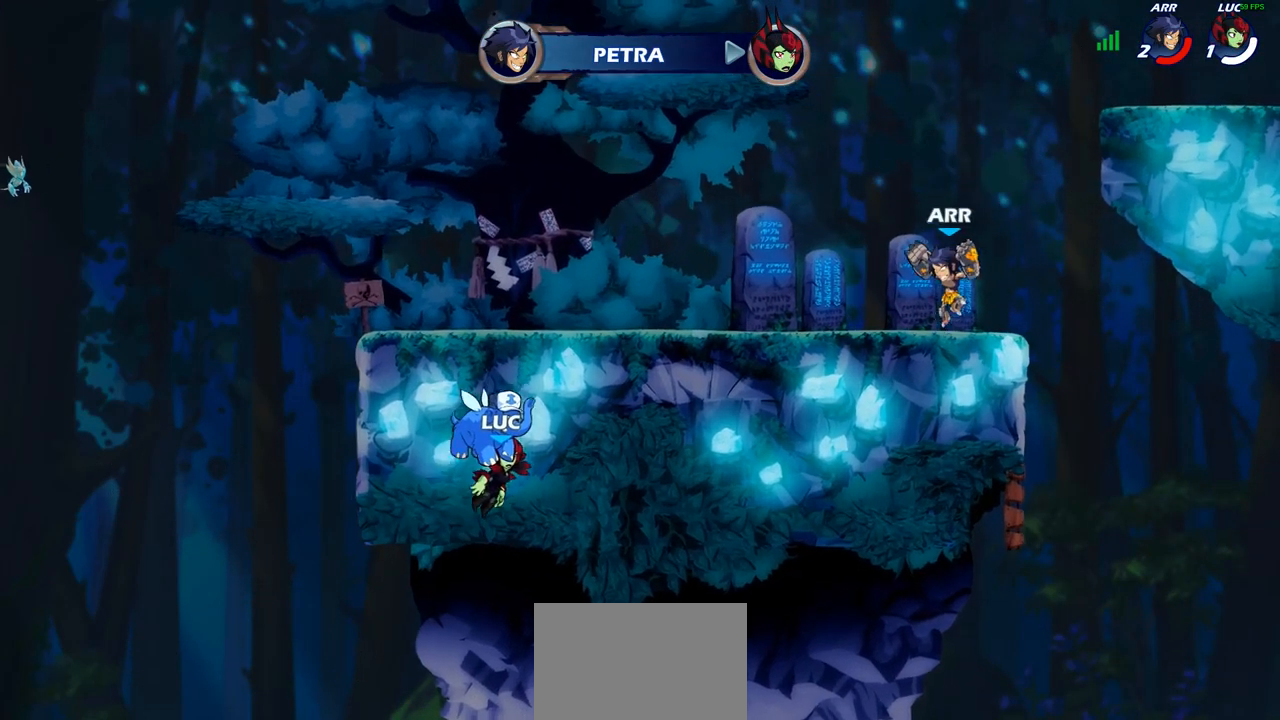
{"buttons": ["SELECT"], "left_stick": "center", "right_stick": "center", "events": [[317, "SELECT", "down"]]}
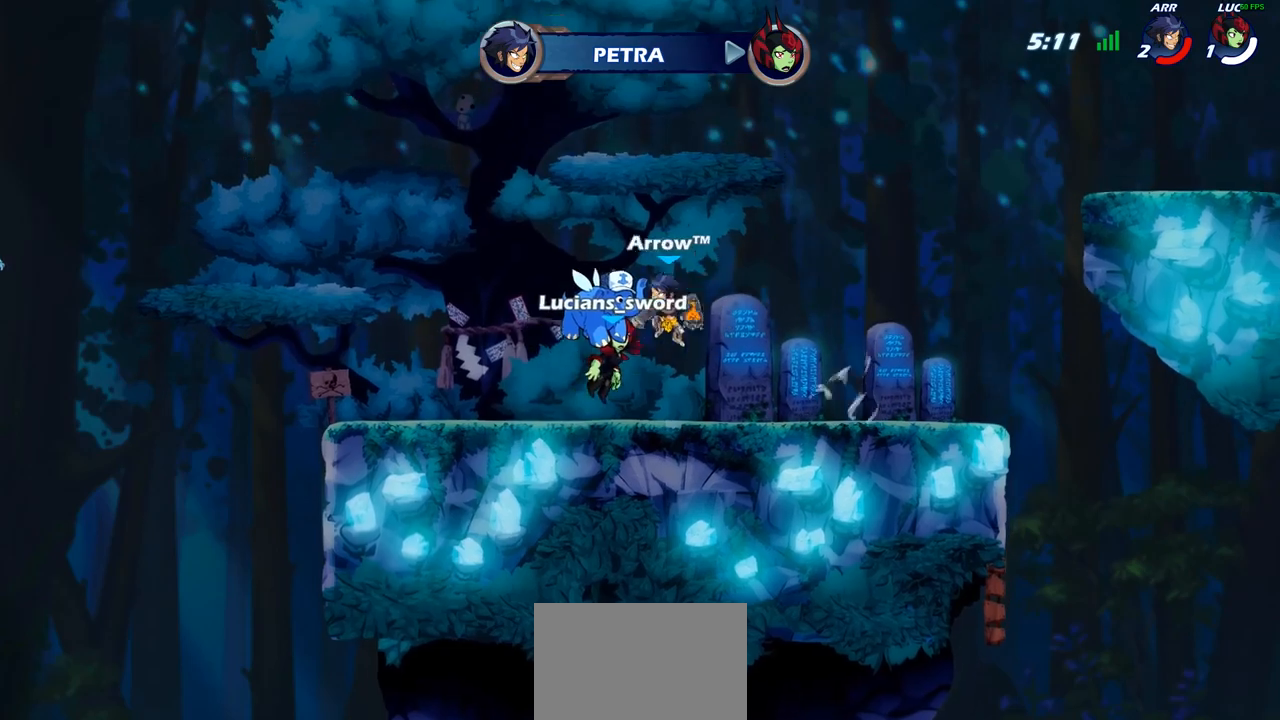
{"buttons": ["SELECT"], "left_stick": "center", "right_stick": "center", "events": []}
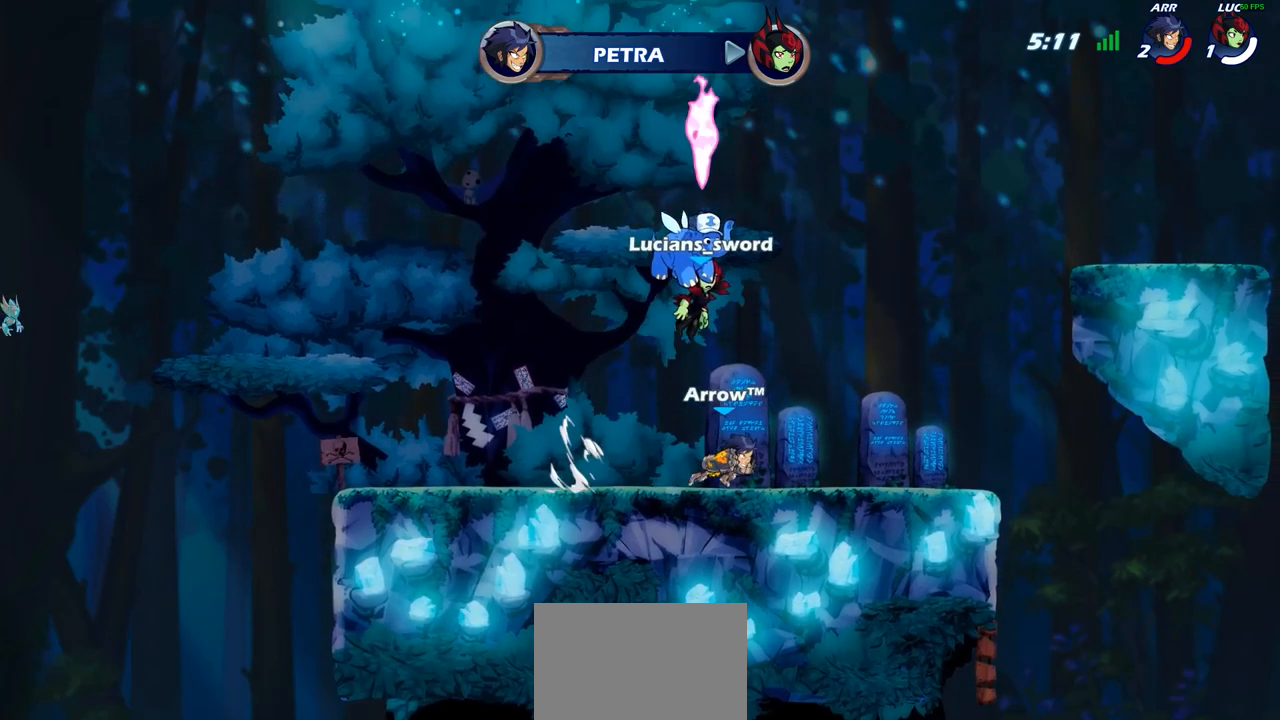
{"buttons": [], "left_stick": "center", "right_stick": "center", "events": [[283, "SELECT", "up"]]}
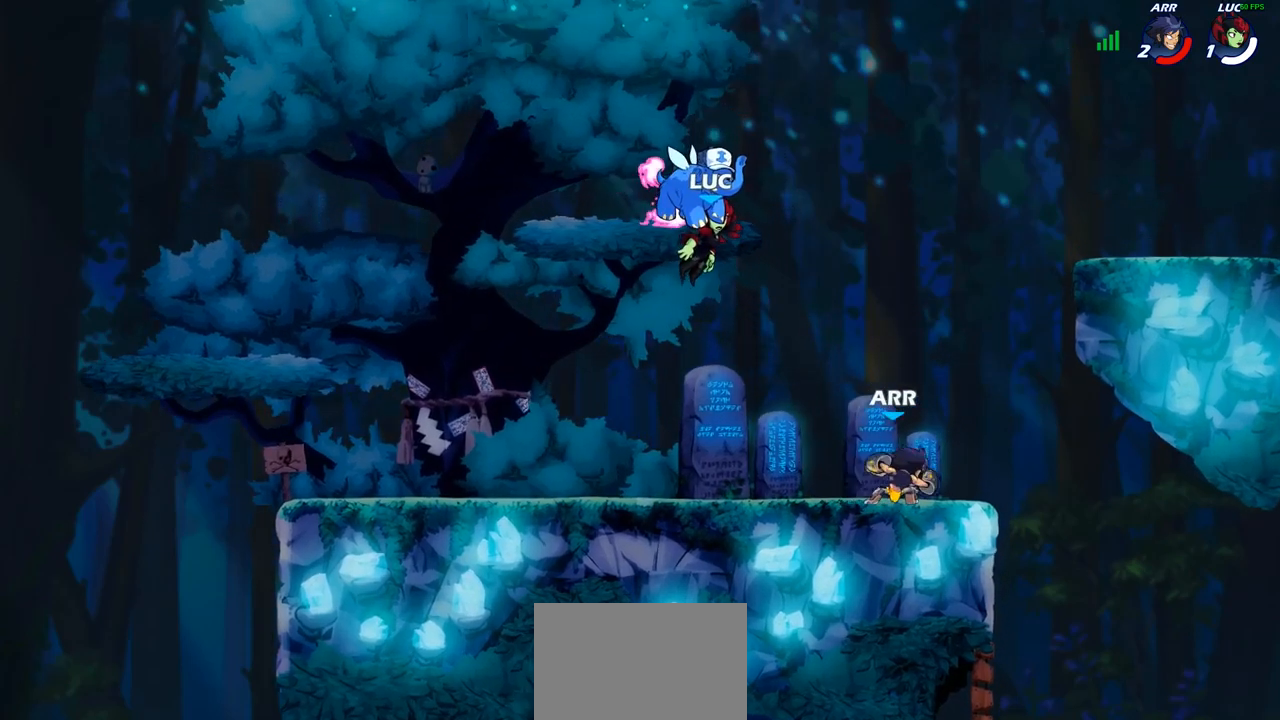
{"buttons": [], "left_stick": "center", "right_stick": "center", "events": []}
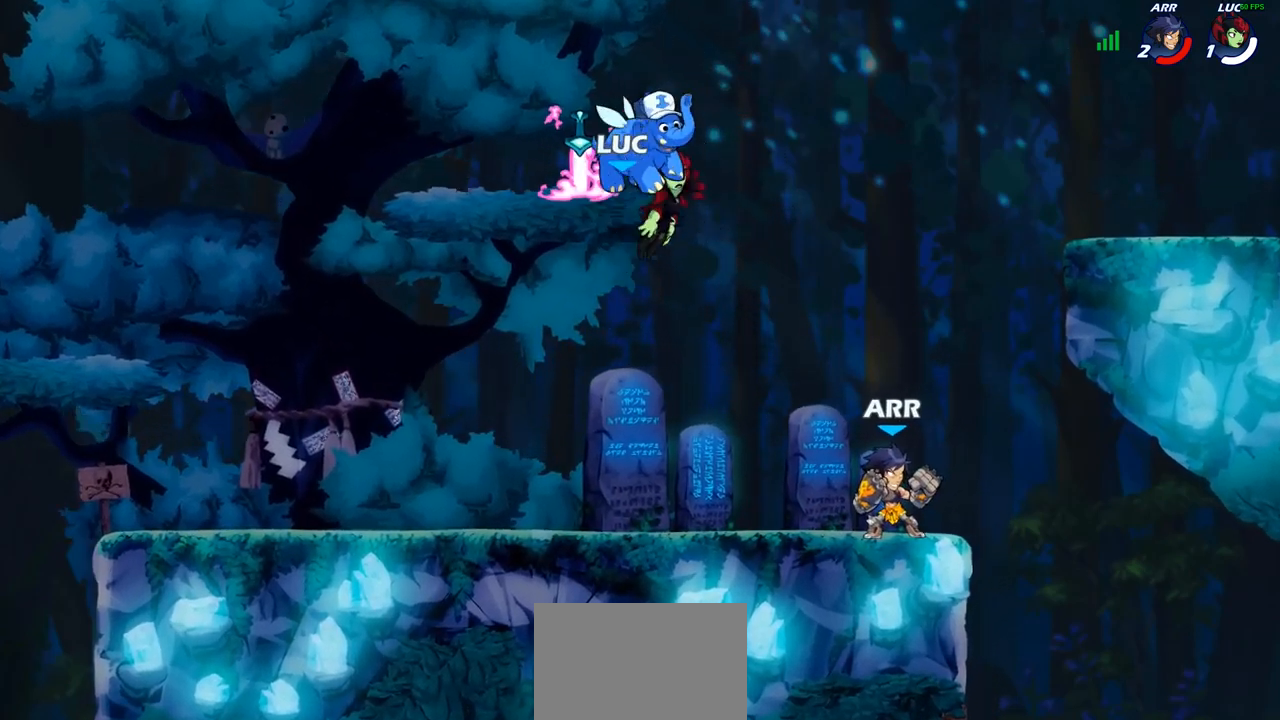
{"buttons": [], "left_stick": "center", "right_stick": "center", "events": []}
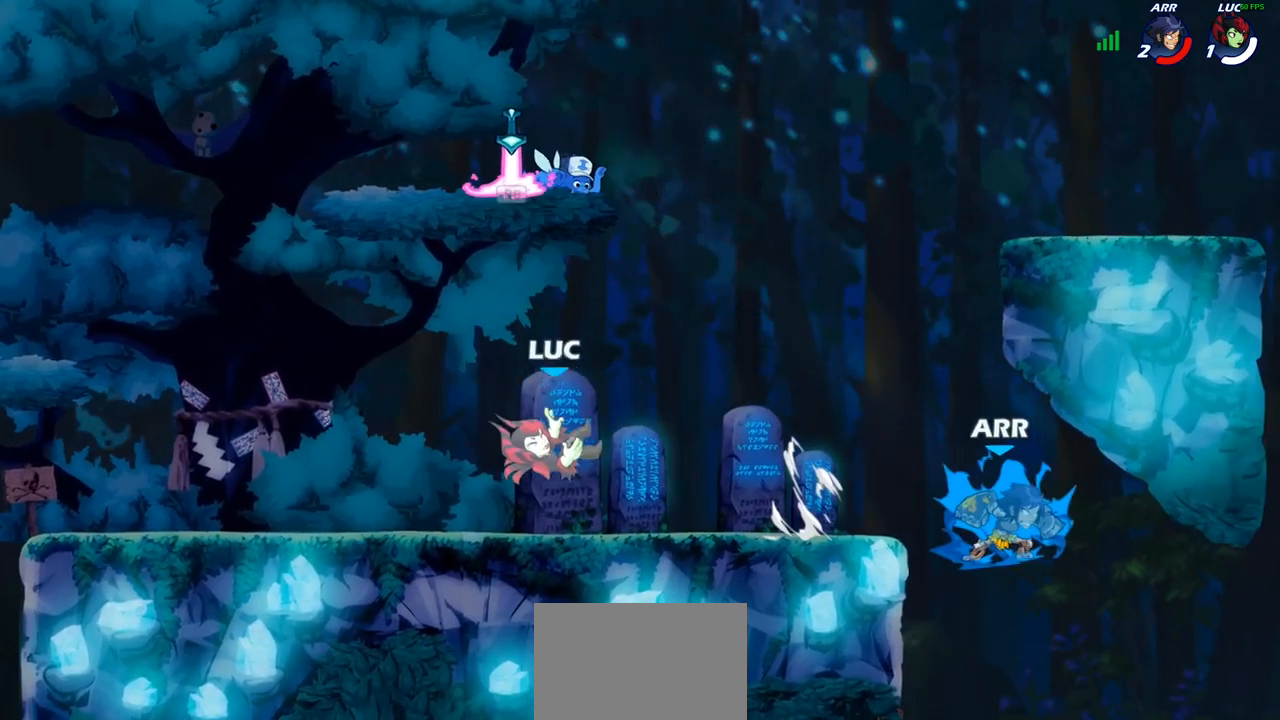
{"buttons": ["CROSS"], "left_stick": "up-right", "right_stick": "center", "events": [[117, "left_stick", "right"], [167, "CROSS", "down"], [267, "left_stick", "up-left"], [283, "CROSS", "up"], [400, "CROSS", "down"], [500, "left_stick", "up-right"]]}
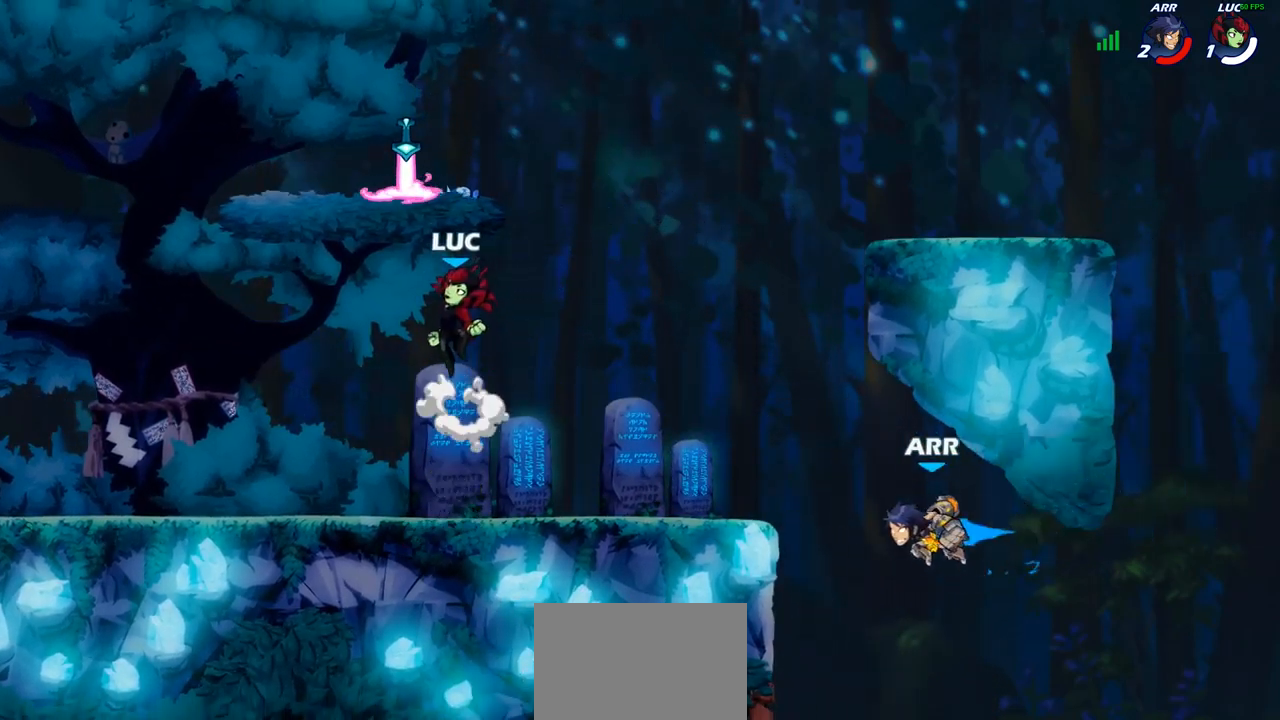
{"buttons": ["SQUARE"], "left_stick": "right", "right_stick": "center", "events": [[33, "CROSS", "up"], [167, "left_stick", "down-right"], [283, "L1", "down"], [333, "L1", "up"], [450, "left_stick", "right"], [500, "SQUARE", "down"]]}
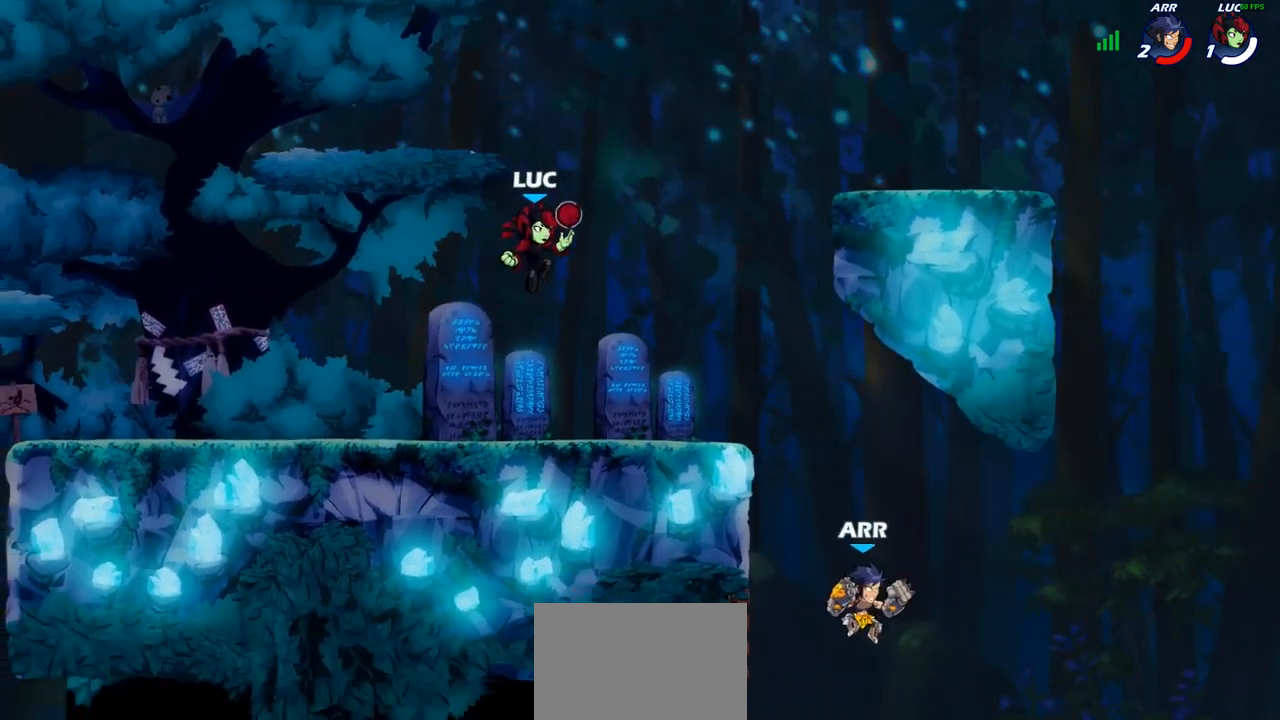
{"buttons": [], "left_stick": "up-left", "right_stick": "center", "events": [[100, "SQUARE", "up"], [250, "left_stick", "up-left"]]}
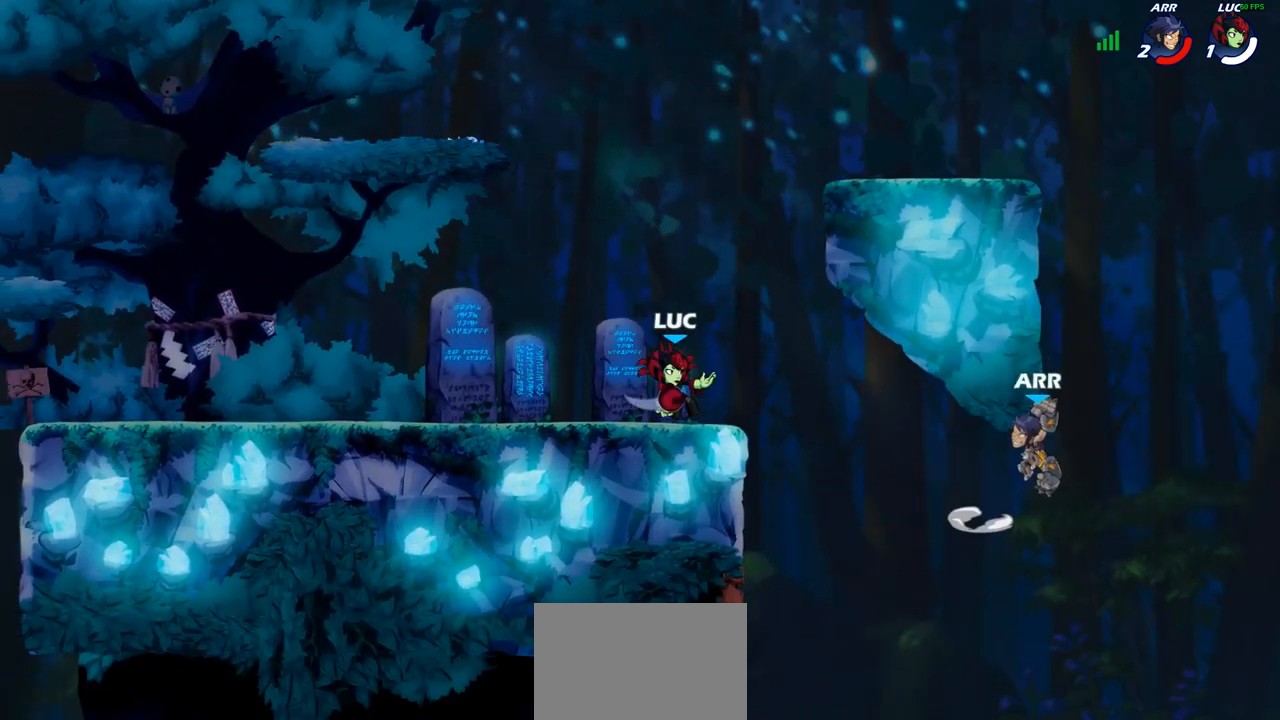
{"buttons": ["CROSS"], "left_stick": "right", "right_stick": "center", "events": [[133, "left_stick", "up-right"], [150, "CROSS", "down"], [183, "left_stick", "right"], [283, "CROSS", "up"], [417, "CROSS", "down"]]}
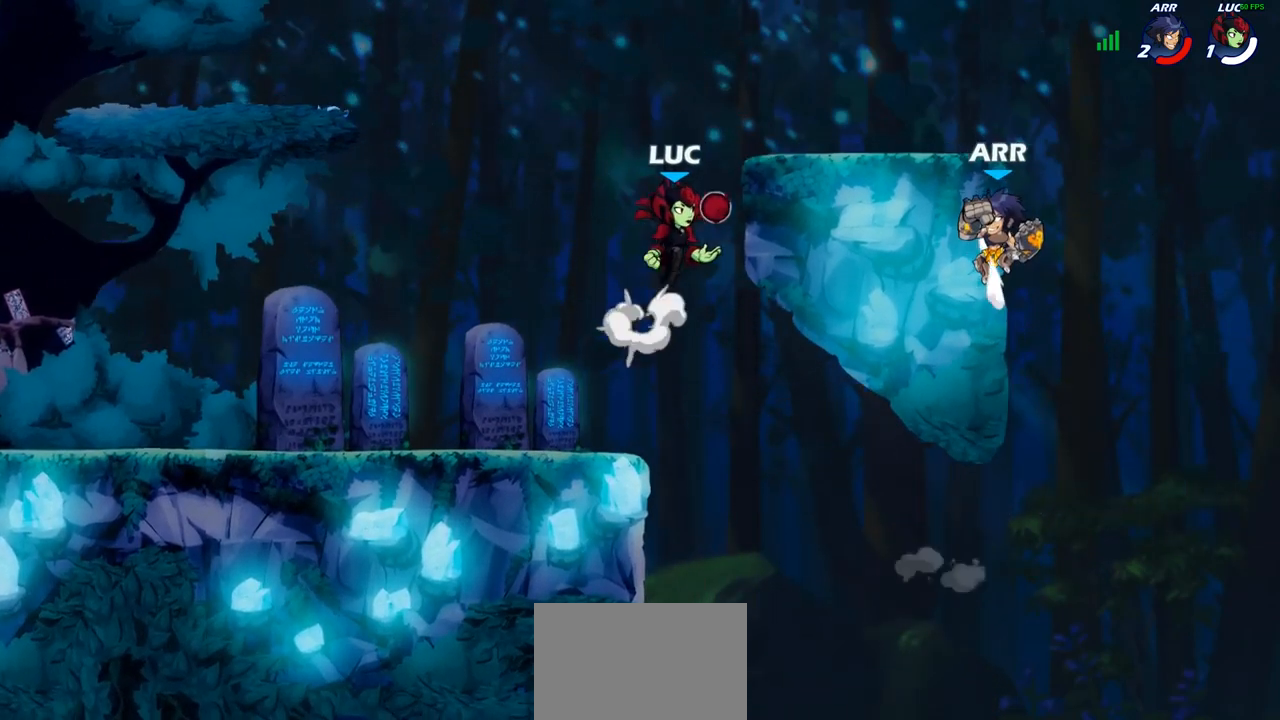
{"buttons": [], "left_stick": "down-right", "right_stick": "center", "events": [[167, "CROSS", "up"], [283, "left_stick", "down"], [333, "left_stick", "down-left"], [467, "left_stick", "down-right"]]}
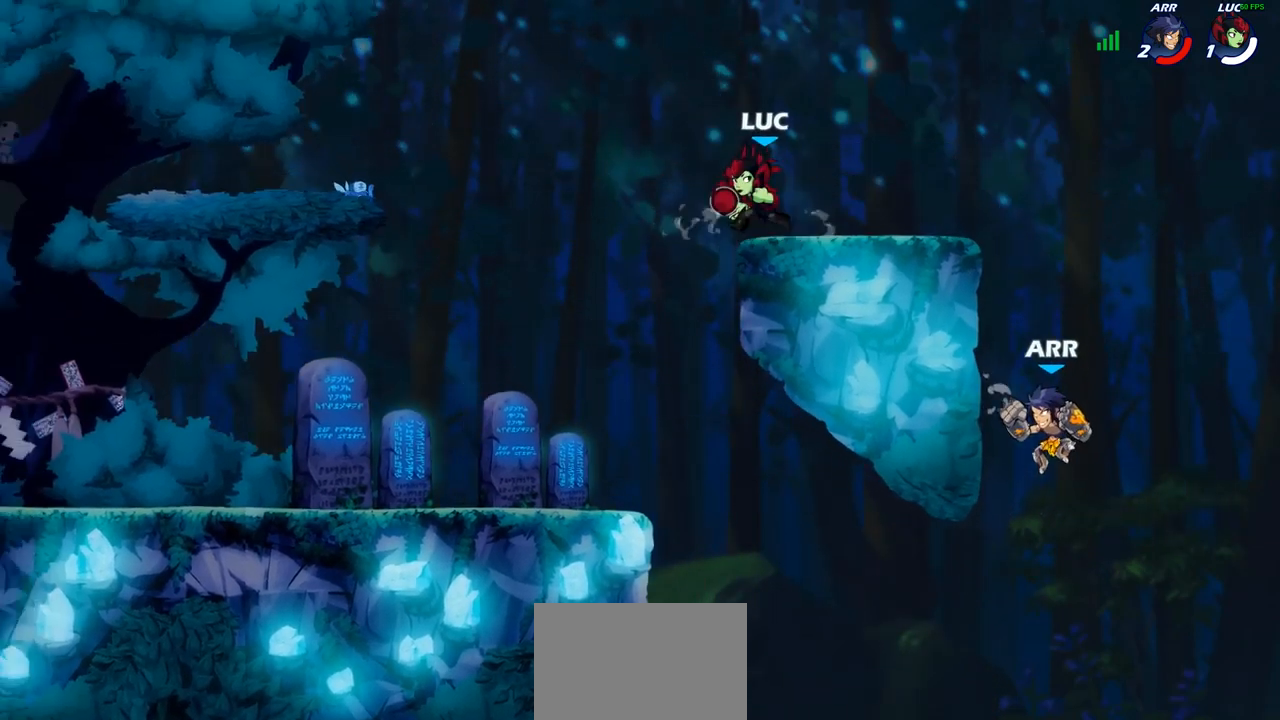
{"buttons": [], "left_stick": "right", "right_stick": "center", "events": [[17, "left_stick", "right"], [150, "left_stick", "left"], [300, "left_stick", "up"], [367, "left_stick", "right"]]}